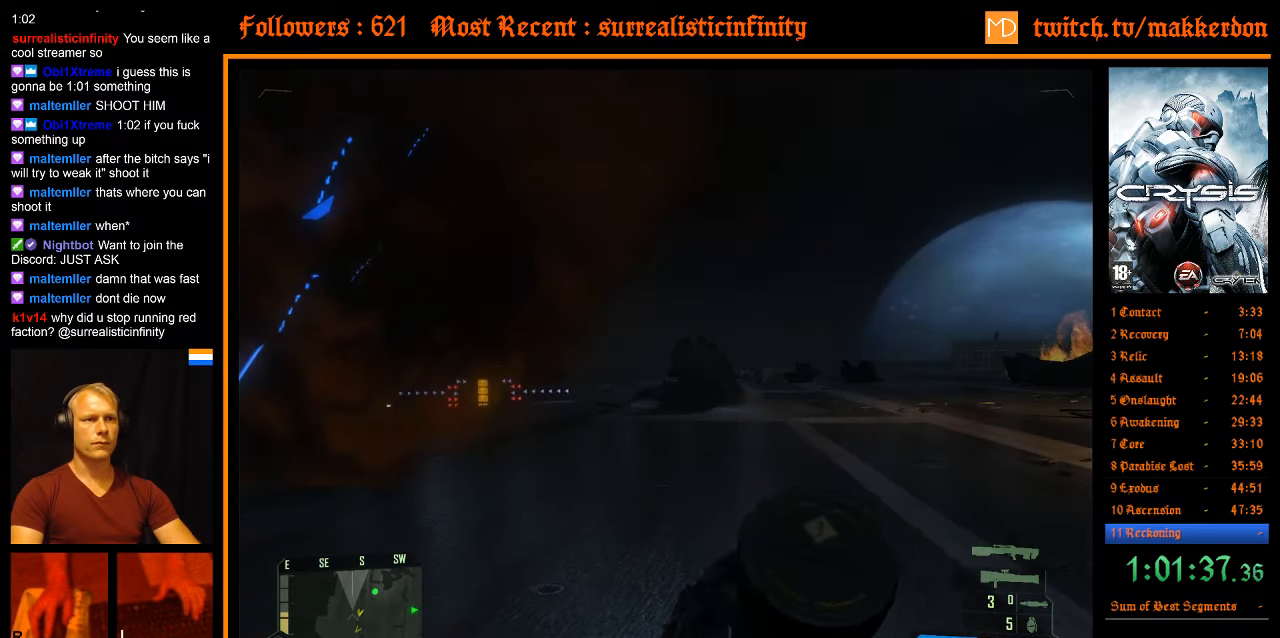
Gameplay with keyboard and mouse; each line is a JSON object with the keys and mouse buttons held at the frame after it. "events" lists presses ("down") and releases ("up") of ".", "/", "1", "2", "3", "4", "5", "6", "7", "8", "a", "alt", "b", "c", "caps_lock", "ctrl", "d", "down", "e", "equals", "escape", "f", "f1", "f2", "f3", "f4", "f5", "f6", "f7", "f8", "g", "h", "left", "minus", "num0", "num1", "num2", "num3", "num4", "num5", "num6", "num7", "num8", "num9", "q", "r", "return", "right", "s", "shift", "space", "super", "t", "tab", "tilde", "u", "up", "v", "w", "x", "y", "z", "mouse_left" and "mouse_right" between this image and that frame as [ms after this image, input, new state], when the widget could be followed in between. "mouse_left", "mouse_right" = the "left", "right" buttons of the "mouse" list. No other keys are recorded. Mouse movement is not recorded. Not read: other_keys.
{"keys": ["w"], "mouse": [], "events": []}
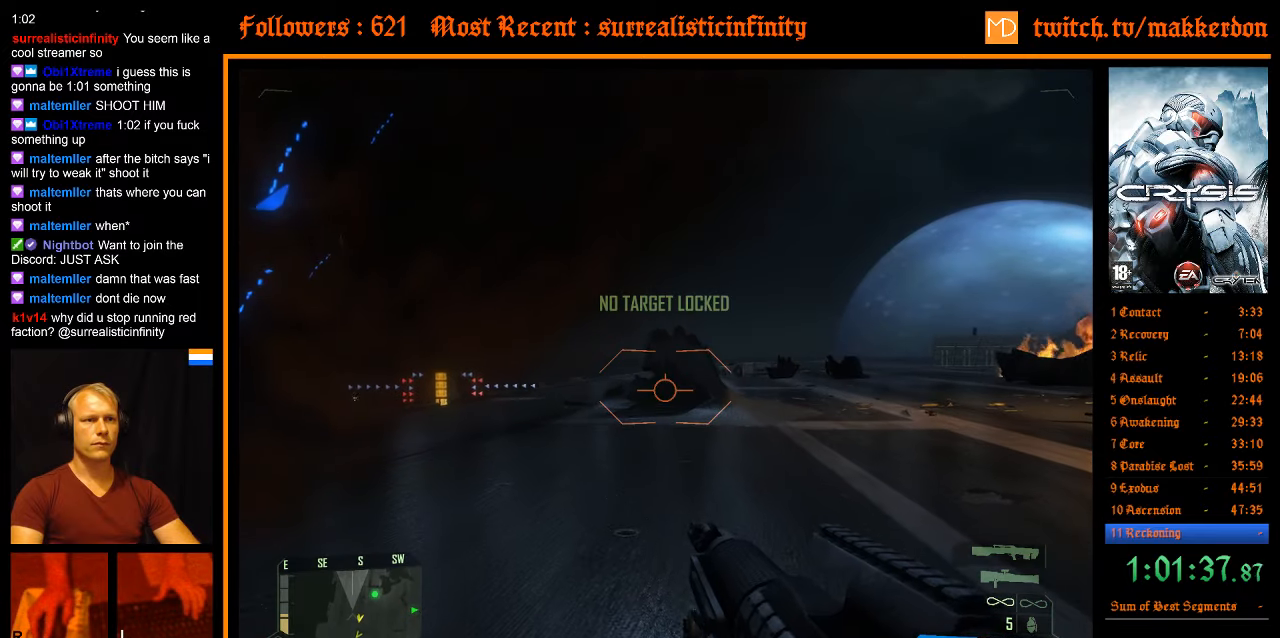
{"keys": ["w"], "mouse": [], "events": []}
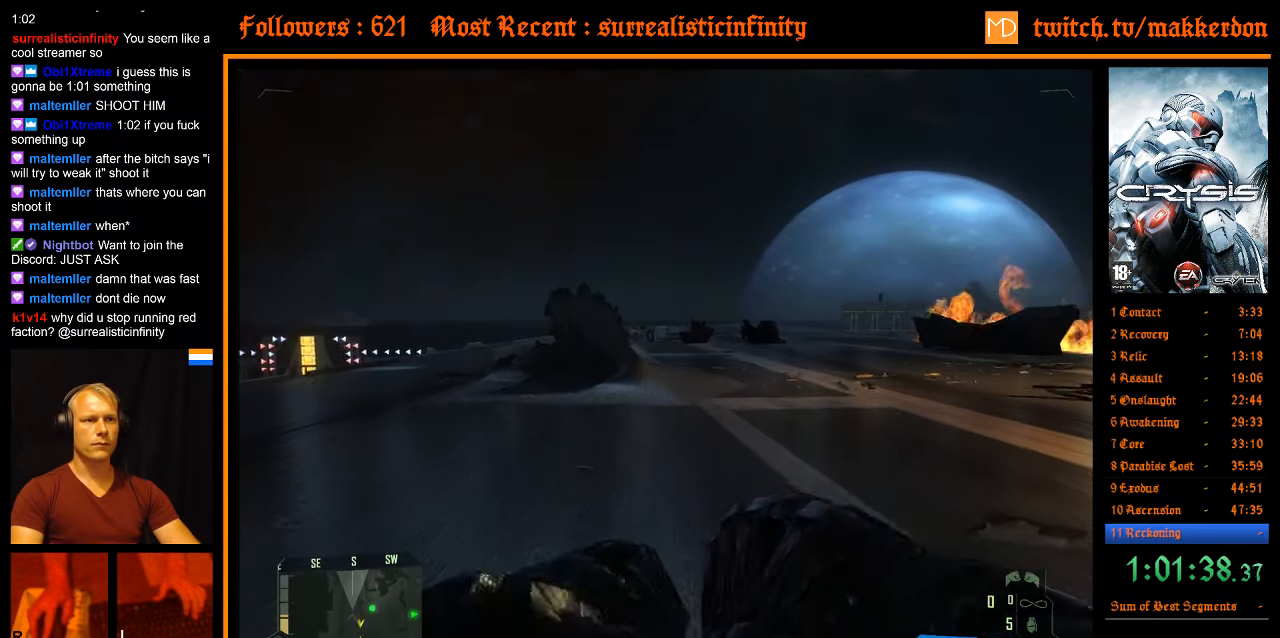
{"keys": ["shift", "w"], "mouse": [], "events": [[266, "shift", "down"]]}
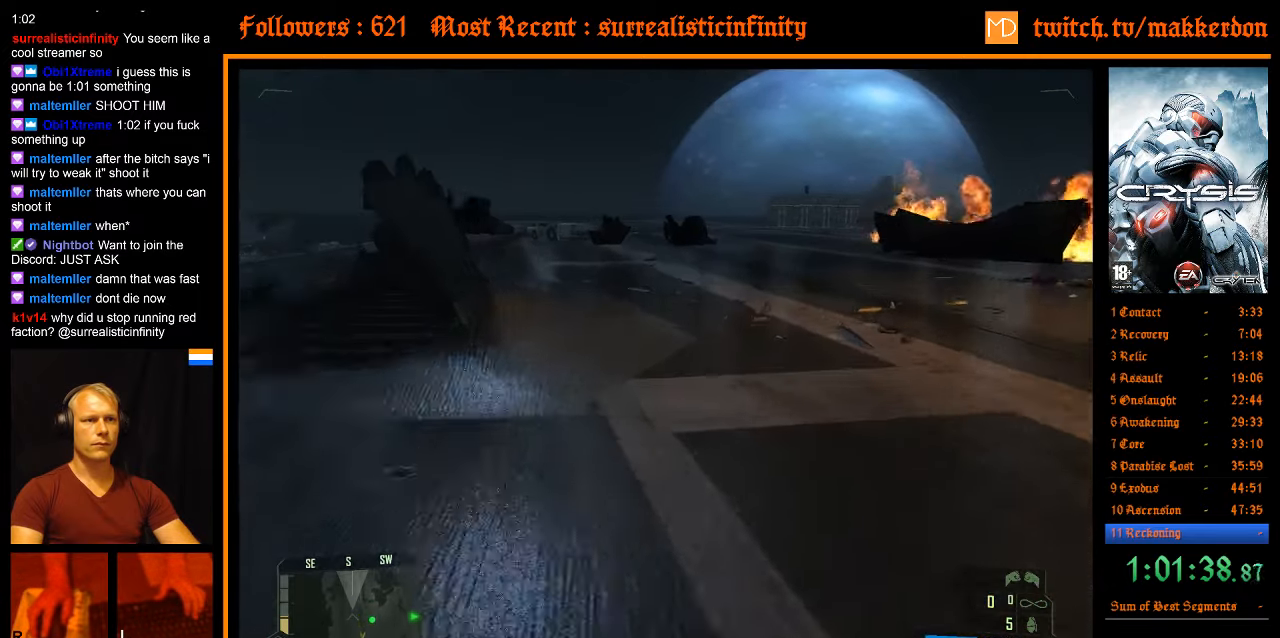
{"keys": ["shift", "w"], "mouse": [], "events": []}
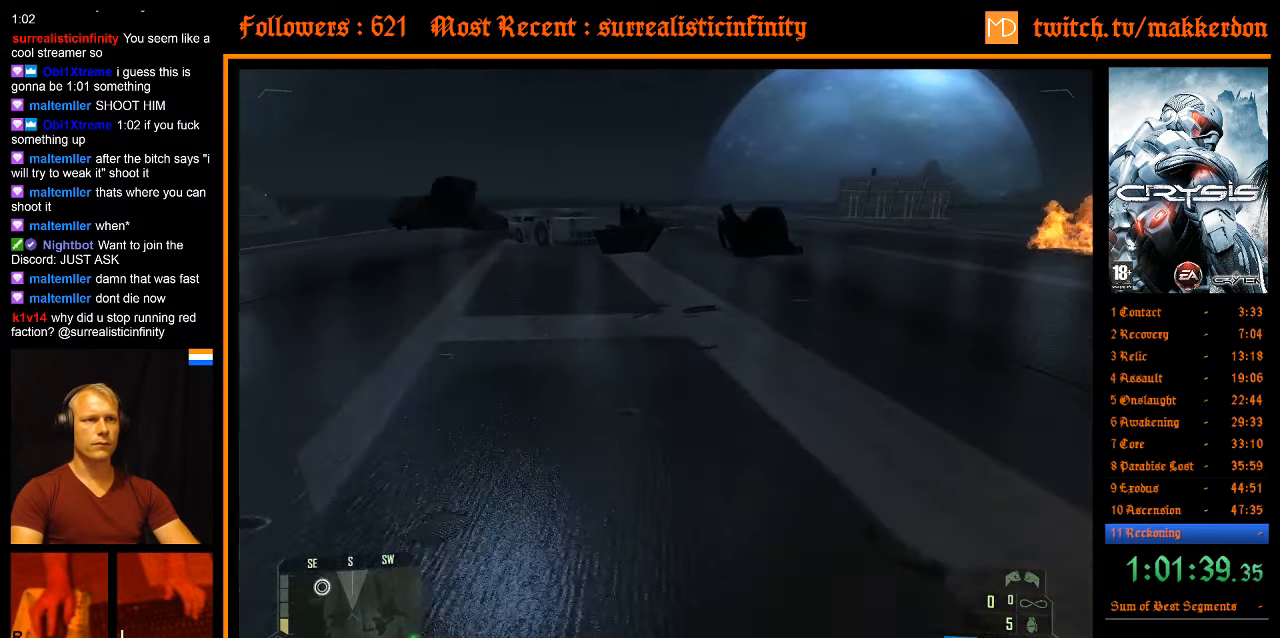
{"keys": ["shift", "w"], "mouse": [], "events": []}
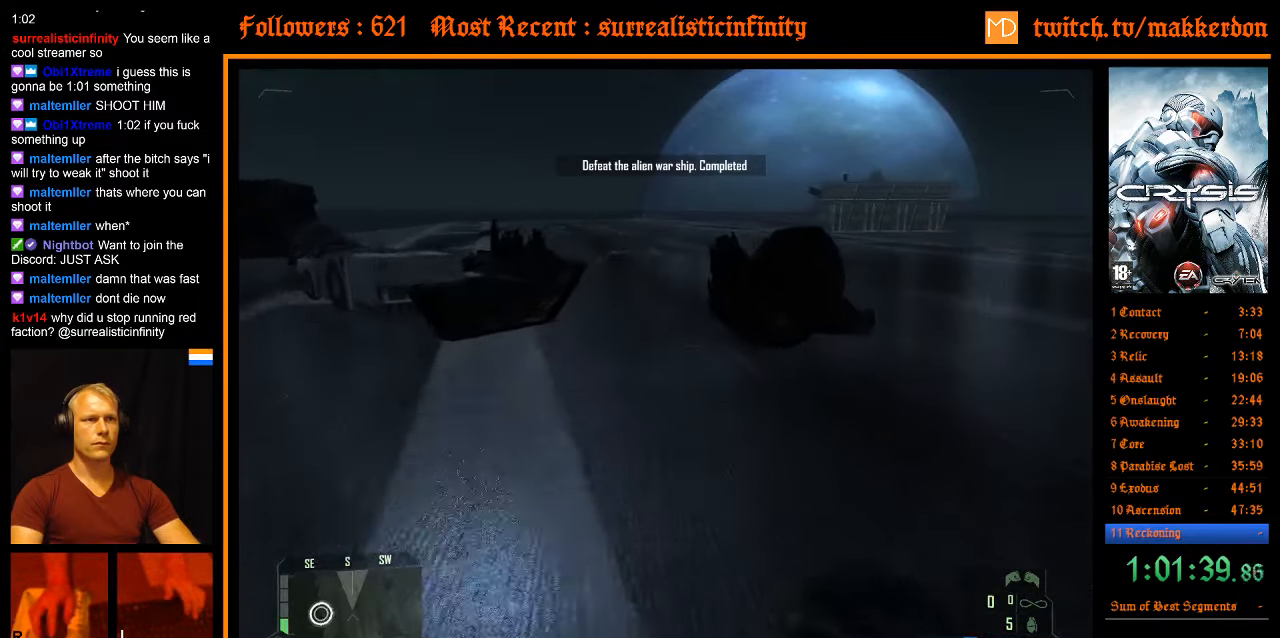
{"keys": ["shift", "w"], "mouse": [], "events": []}
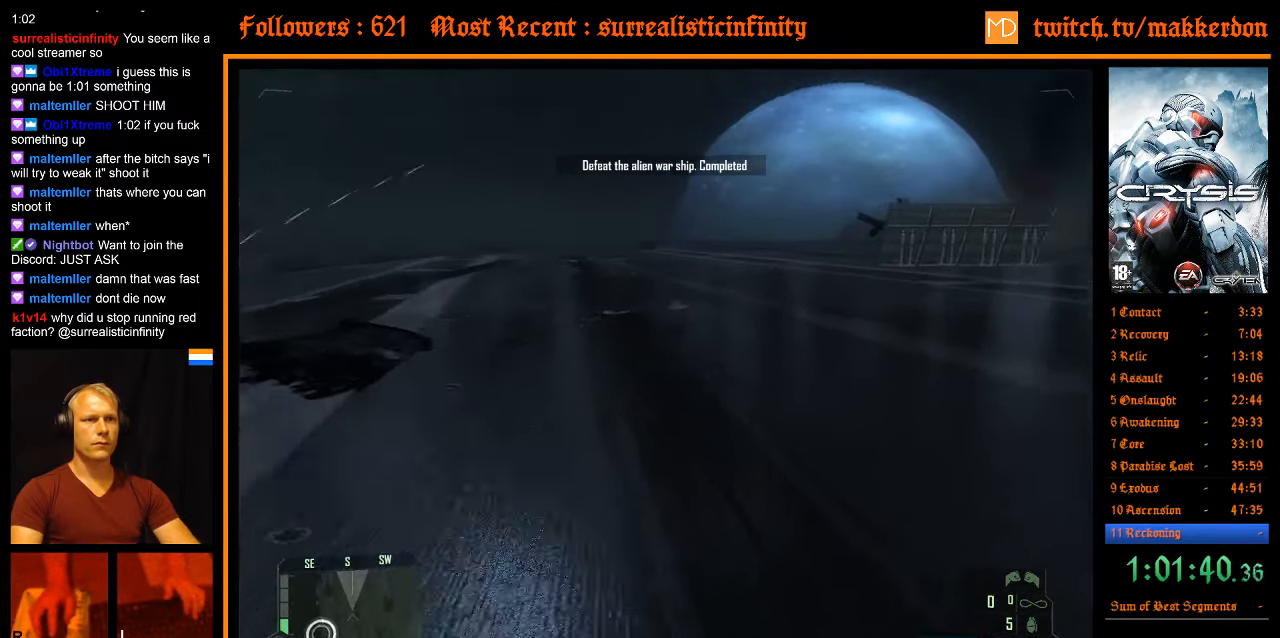
{"keys": ["w"], "mouse": [], "events": [[500, "shift", "up"]]}
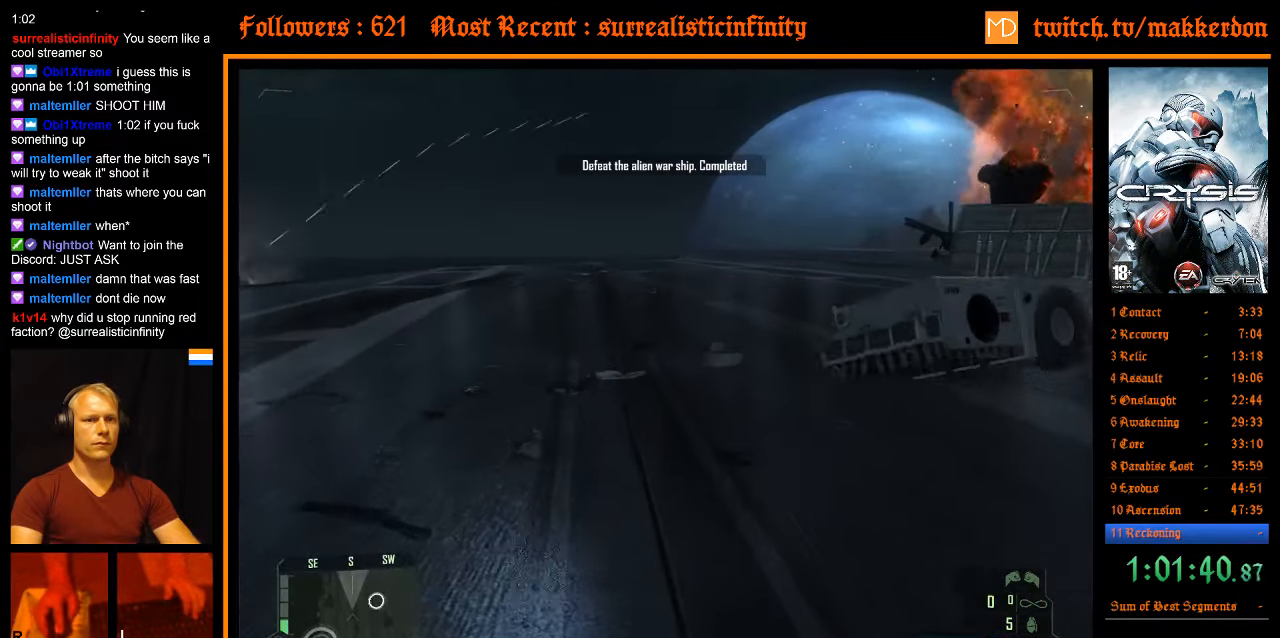
{"keys": ["w"], "mouse": [], "events": []}
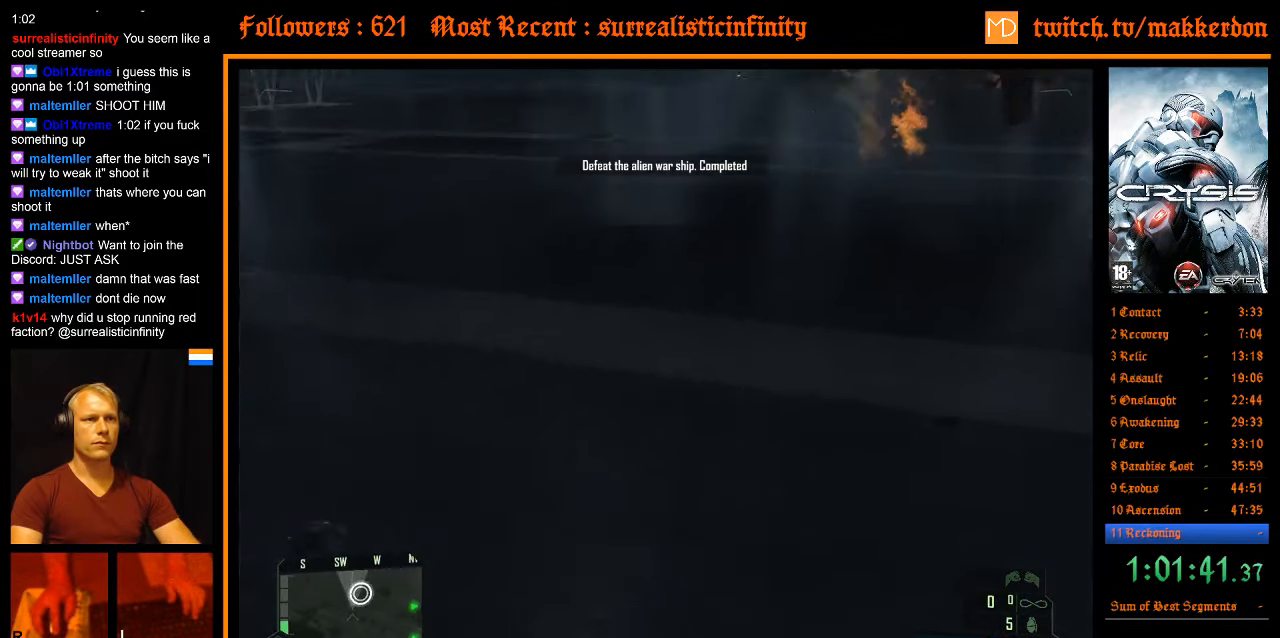
{"keys": ["a", "shift", "space", "w"], "mouse": [], "events": [[450, "space", "down"], [483, "a", "down"], [483, "shift", "down"]]}
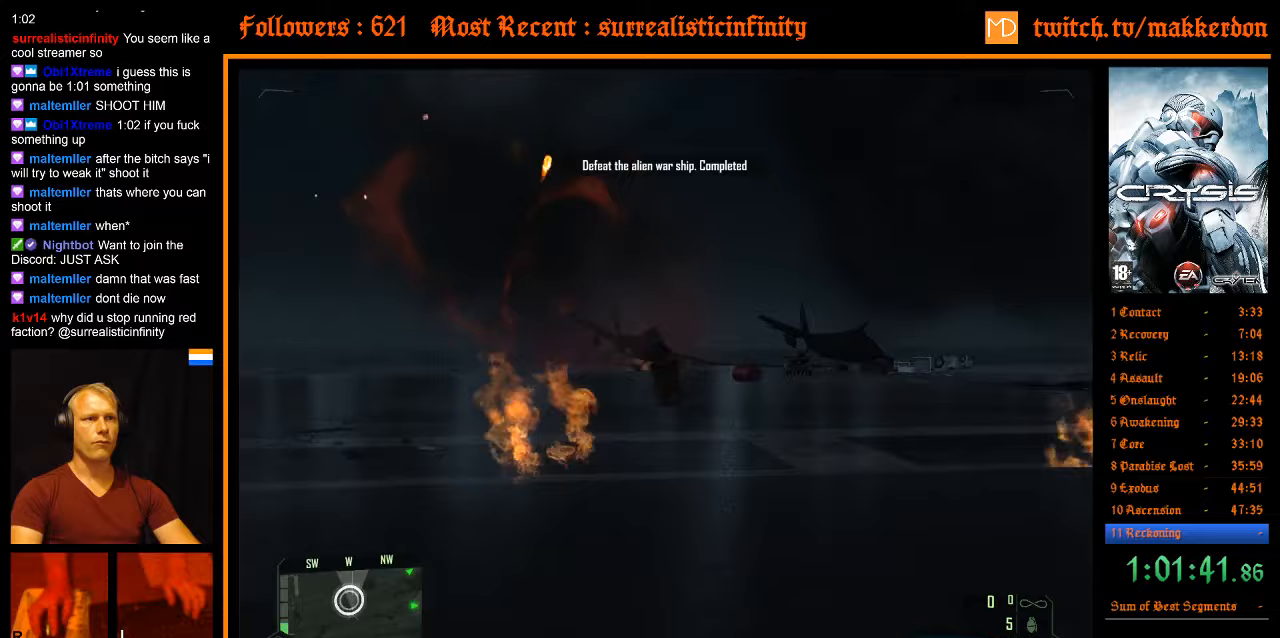
{"keys": ["w"], "mouse": [], "events": [[133, "space", "up"], [367, "shift", "up"], [417, "a", "up"]]}
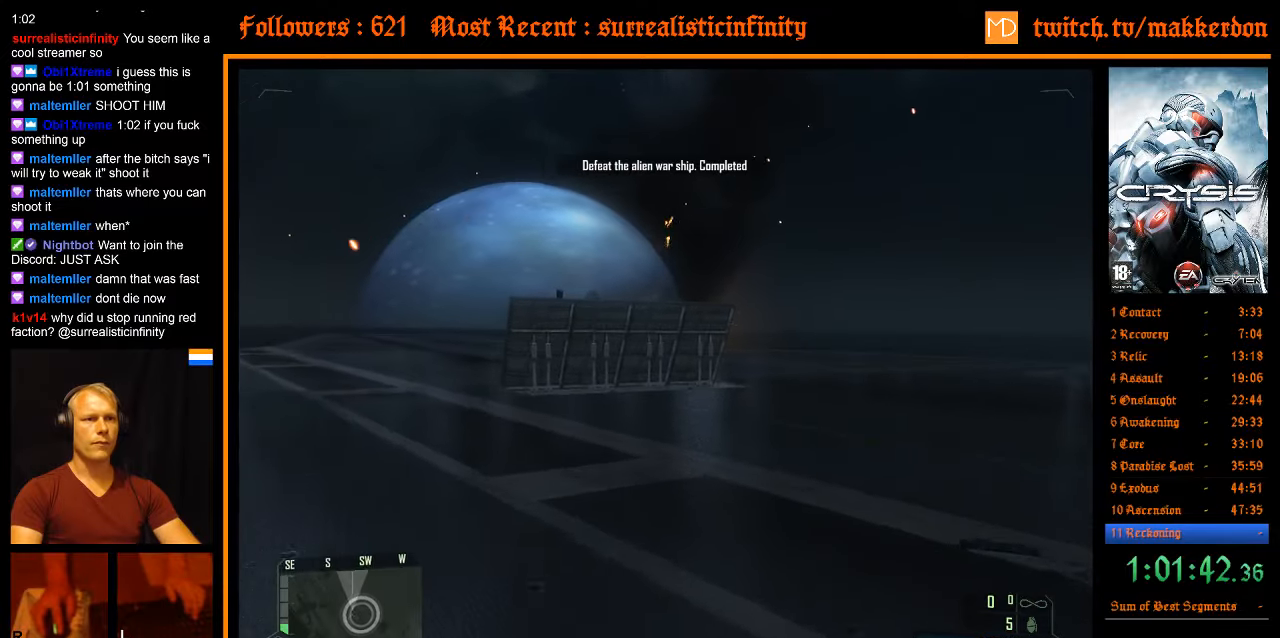
{"keys": ["w"], "mouse": [], "events": []}
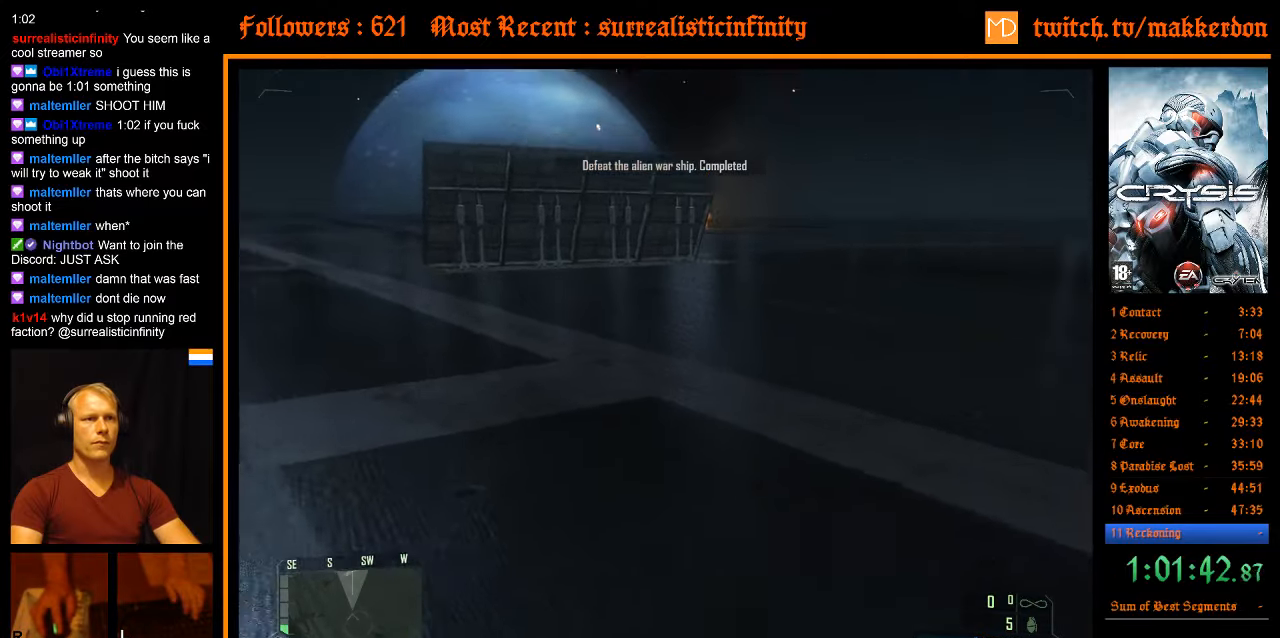
{"keys": ["a", "shift", "w"], "mouse": [], "events": [[250, "space", "down"], [300, "a", "down"], [300, "shift", "down"], [433, "space", "up"]]}
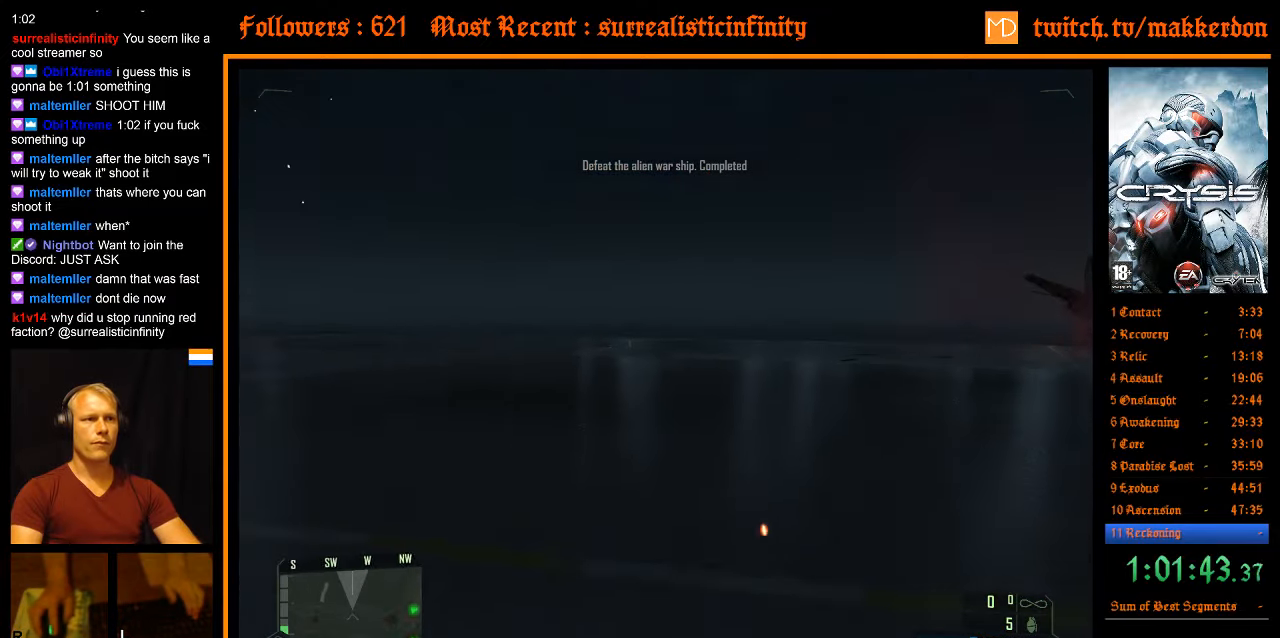
{"keys": ["w"], "mouse": [], "events": [[317, "shift", "up"], [367, "a", "up"]]}
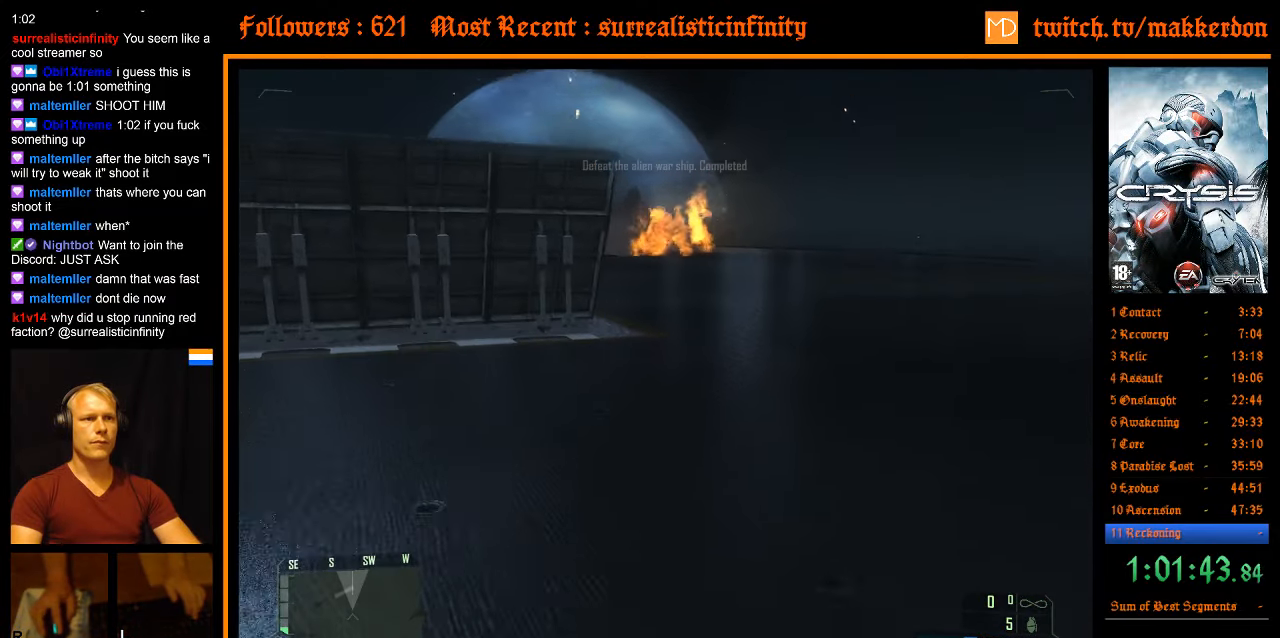
{"keys": ["w"], "mouse": [], "events": []}
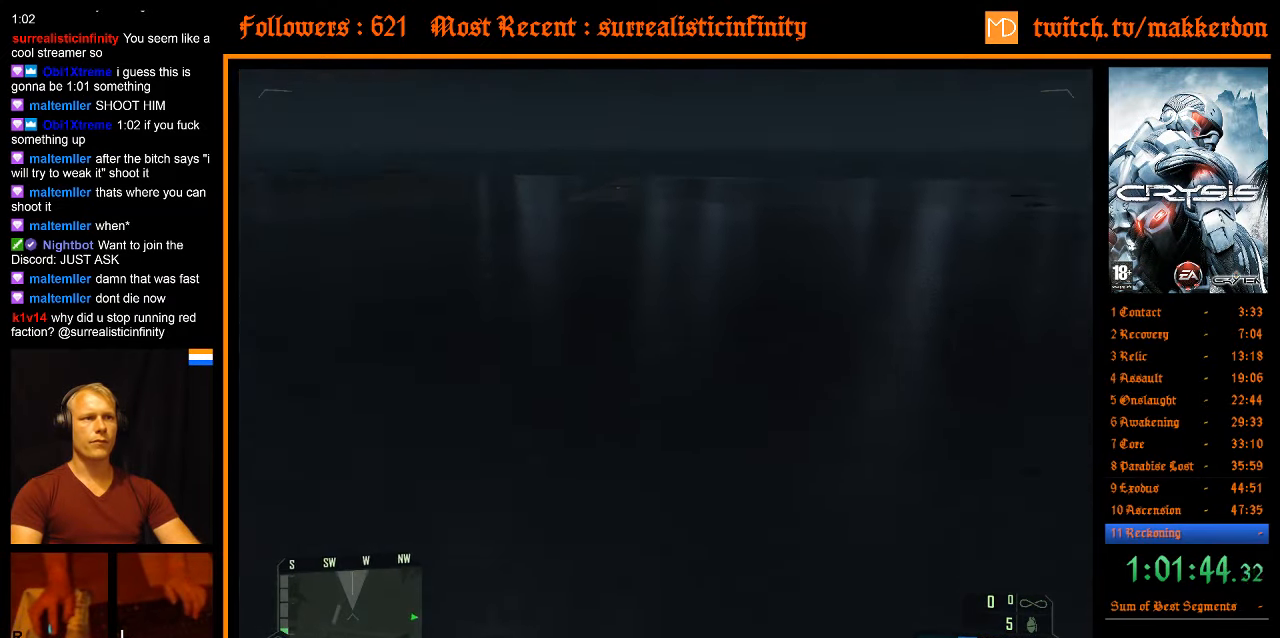
{"keys": ["a", "d", "shift", "w"], "mouse": [], "events": [[17, "space", "down"], [67, "a", "down"], [67, "shift", "down"], [150, "space", "up"], [433, "d", "down"]]}
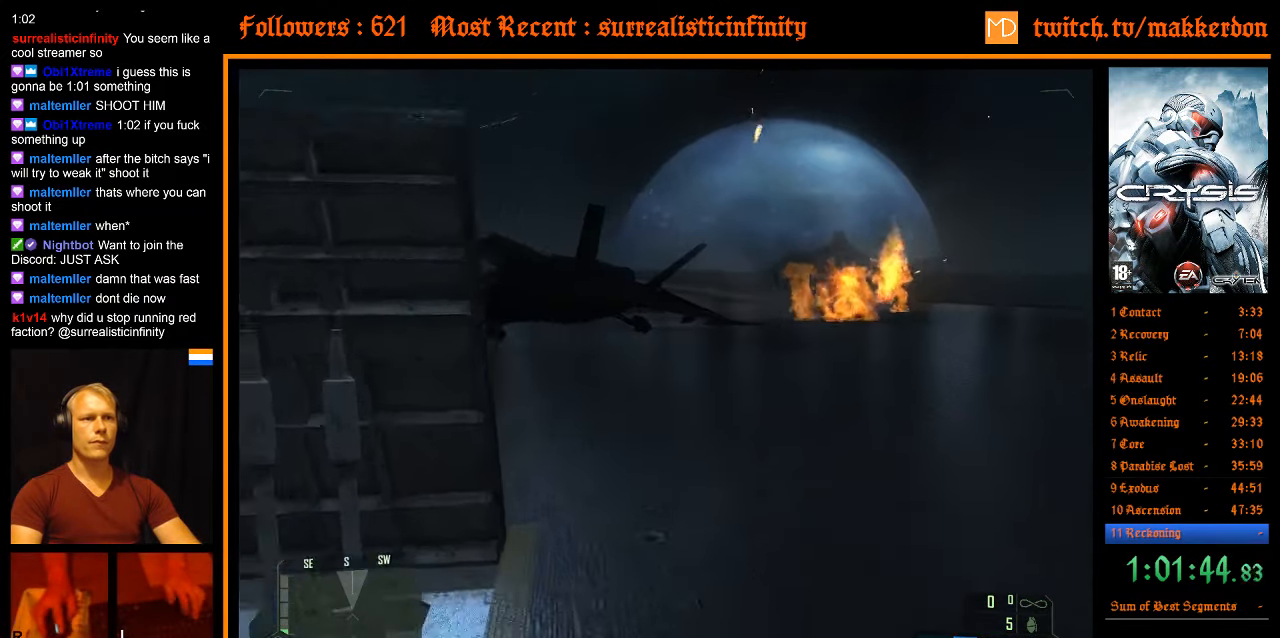
{"keys": ["w"], "mouse": [], "events": [[33, "a", "up"], [167, "shift", "up"], [217, "d", "up"]]}
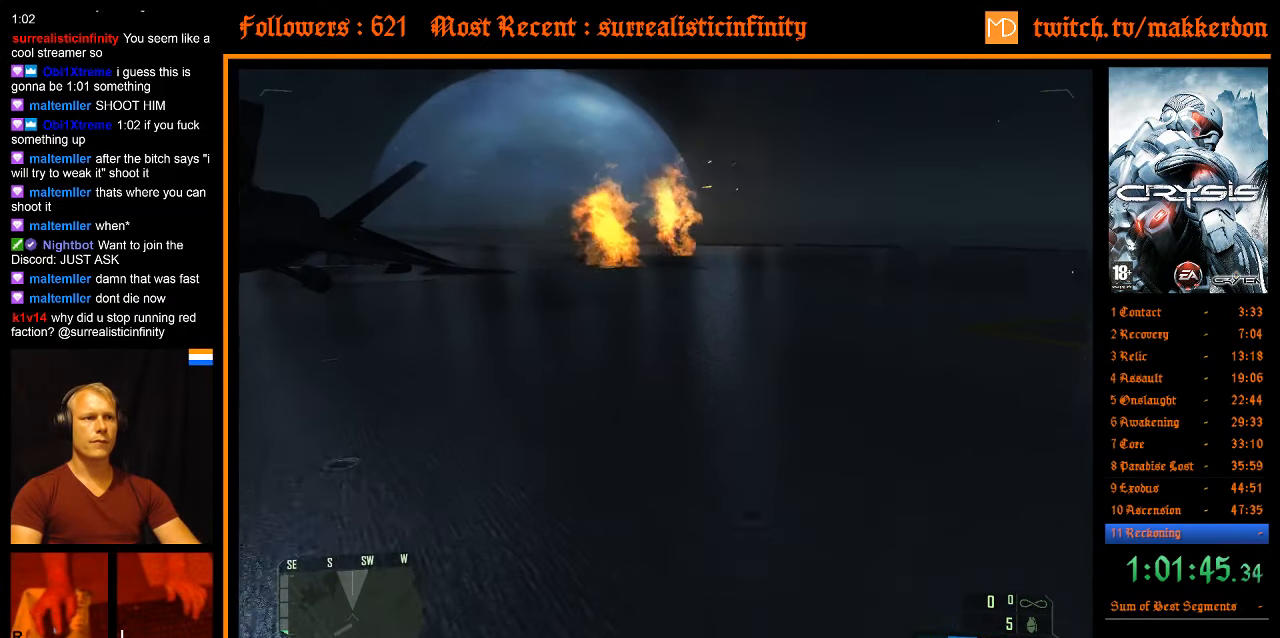
{"keys": ["a", "shift", "w"], "mouse": [], "events": [[183, "space", "down"], [233, "a", "down"], [233, "shift", "down"], [333, "space", "up"]]}
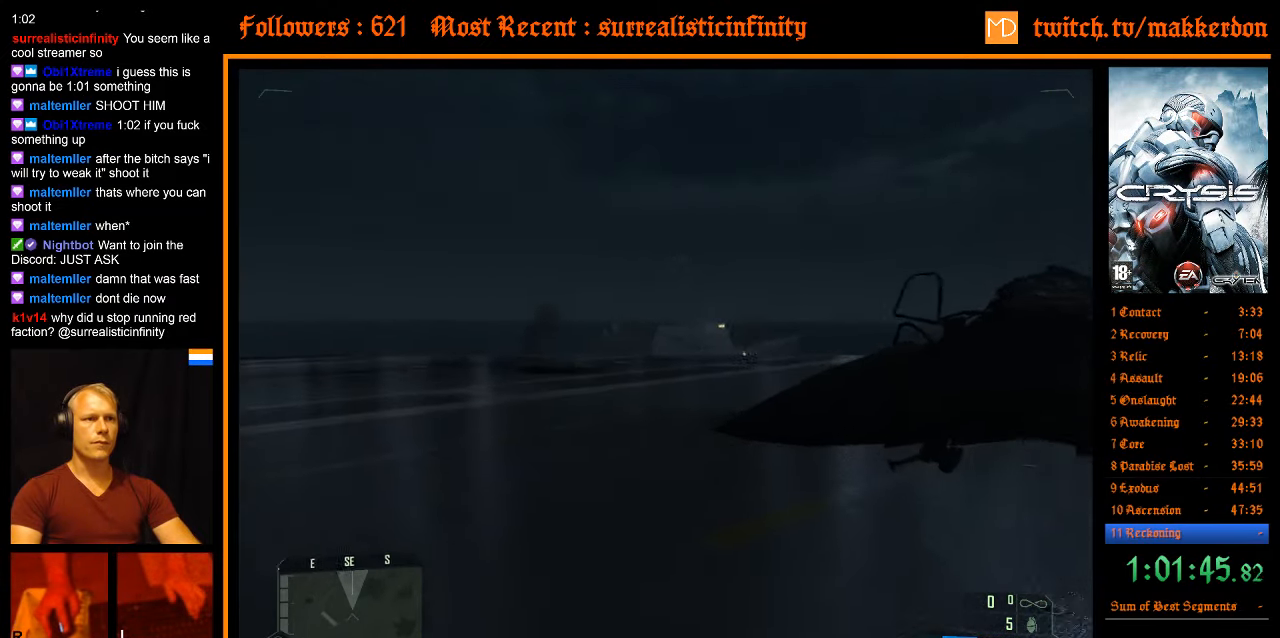
{"keys": ["w"], "mouse": [], "events": [[250, "a", "up"], [250, "shift", "up"]]}
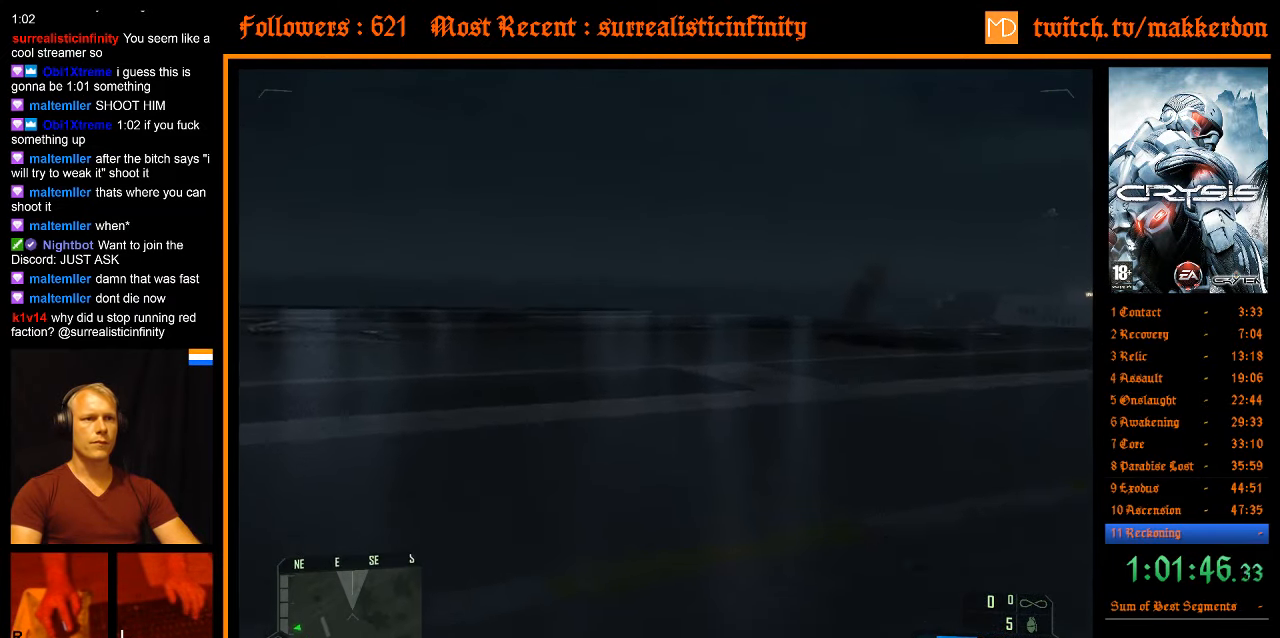
{"keys": ["a", "shift", "w"], "mouse": [], "events": [[350, "space", "down"], [400, "a", "down"], [450, "shift", "down"], [500, "space", "up"]]}
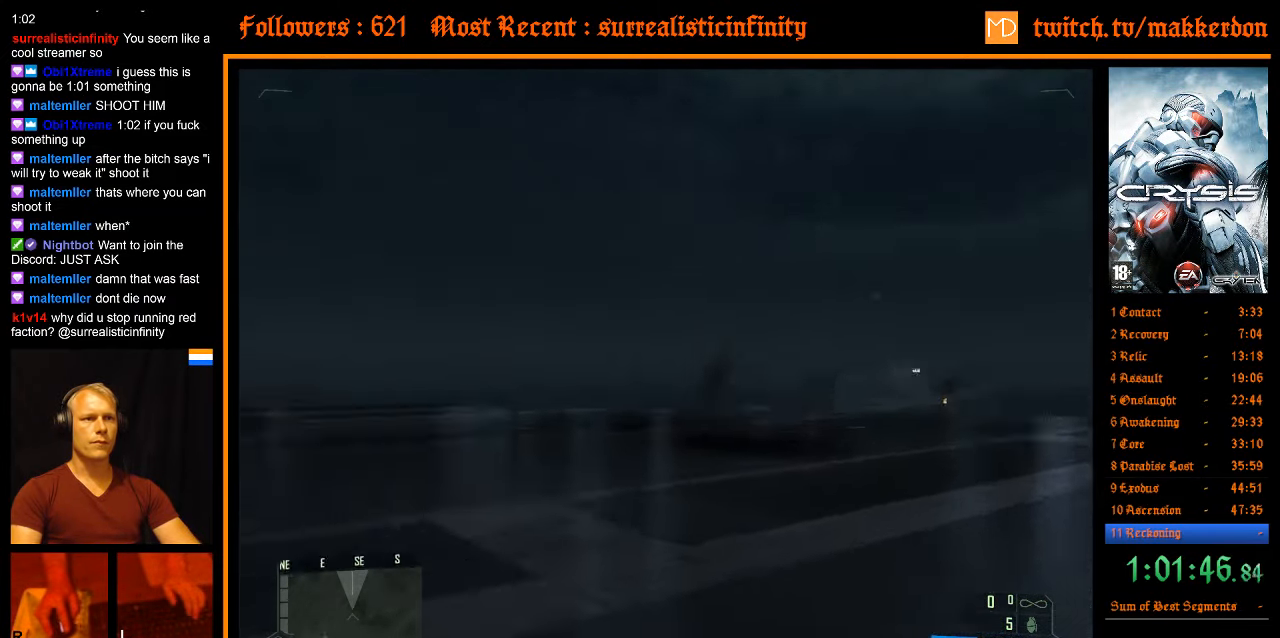
{"keys": ["a", "shift", "w"], "mouse": [], "events": []}
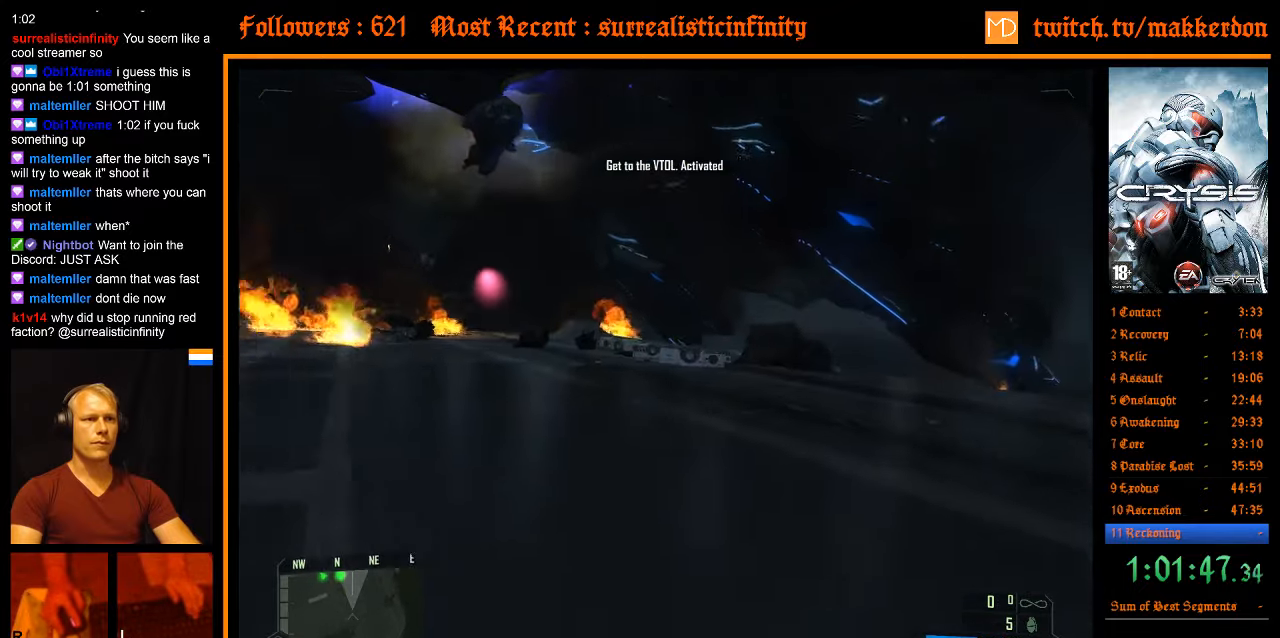
{"keys": ["w"], "mouse": [], "events": [[17, "a", "up"], [17, "shift", "up"]]}
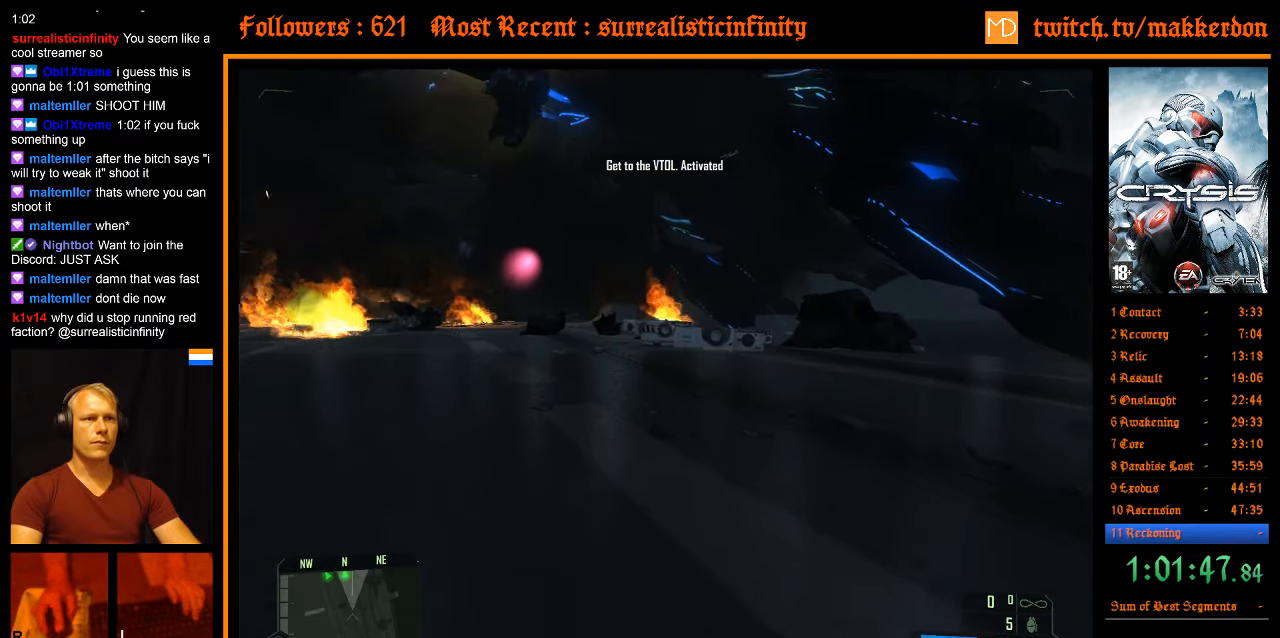
{"keys": ["a", "shift", "w"], "mouse": [], "events": [[217, "space", "down"], [267, "a", "down"], [267, "shift", "down"], [350, "space", "up"]]}
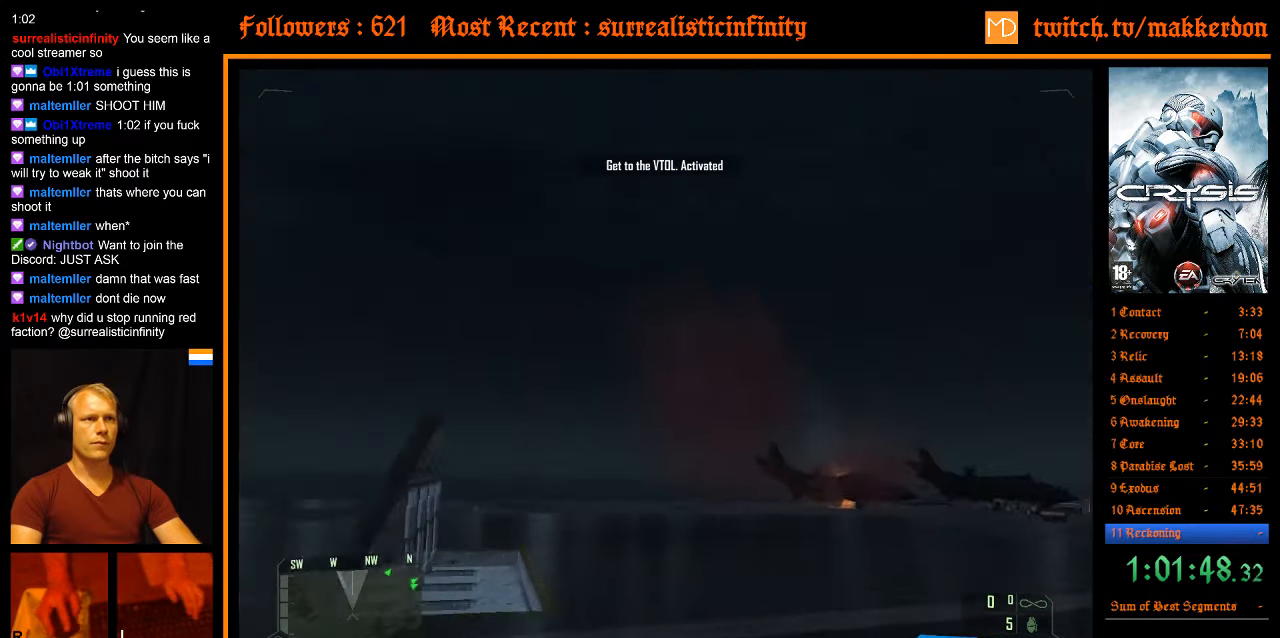
{"keys": ["w"], "mouse": [], "events": [[367, "a", "up"], [367, "shift", "up"]]}
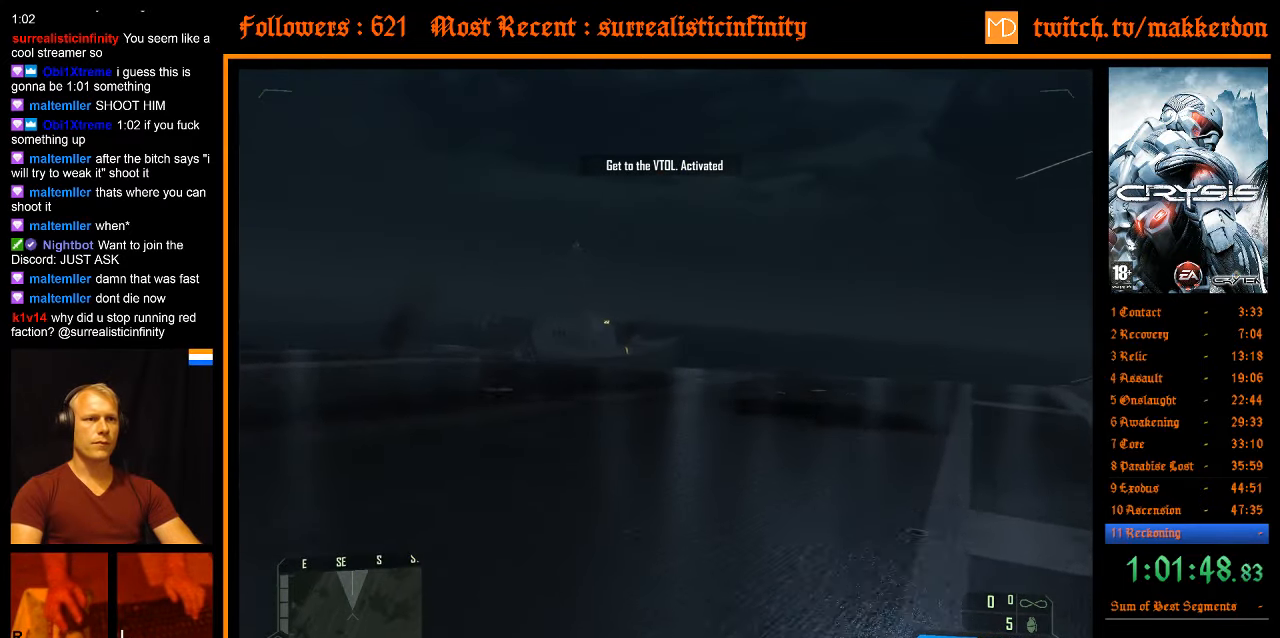
{"keys": ["w"], "mouse": [], "events": []}
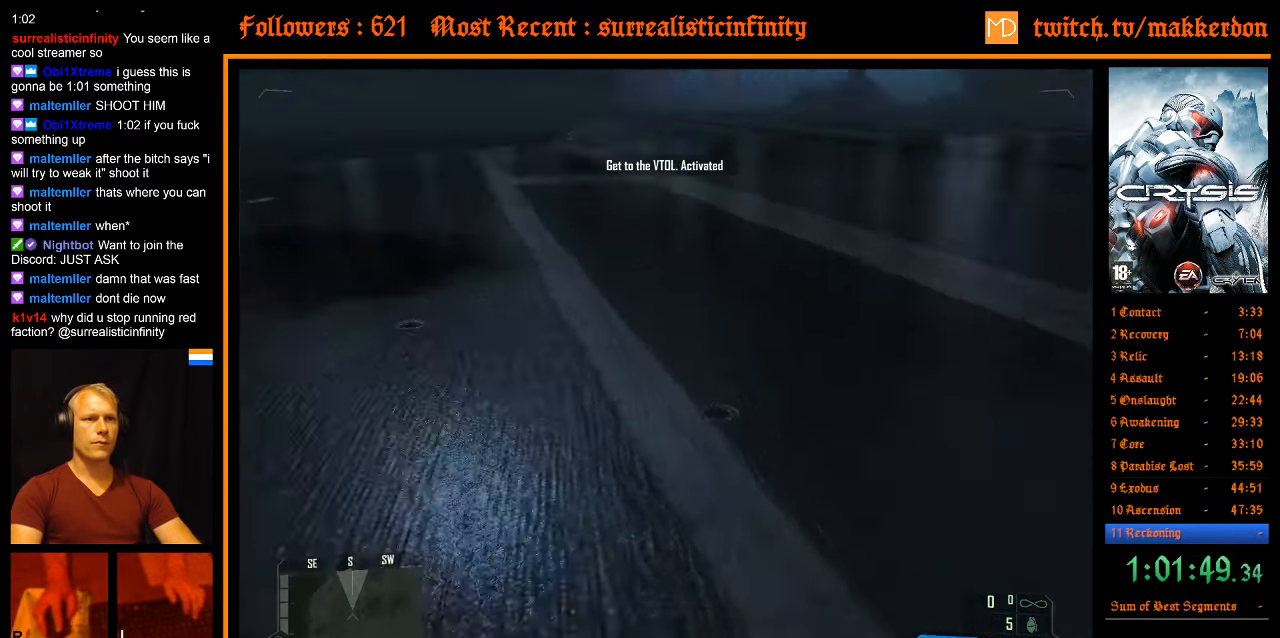
{"keys": ["a", "shift", "w"], "mouse": [], "events": [[267, "space", "down"], [300, "a", "down"], [300, "shift", "down"], [400, "space", "up"]]}
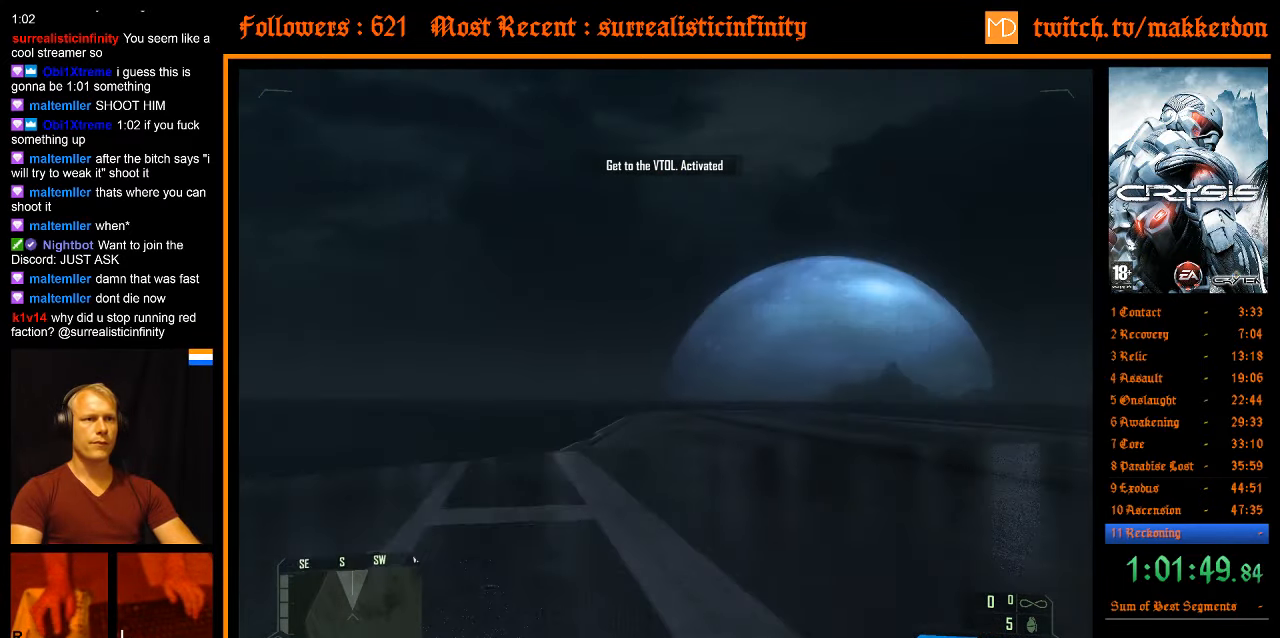
{"keys": ["w"], "mouse": [], "events": [[267, "a", "up"], [267, "shift", "up"]]}
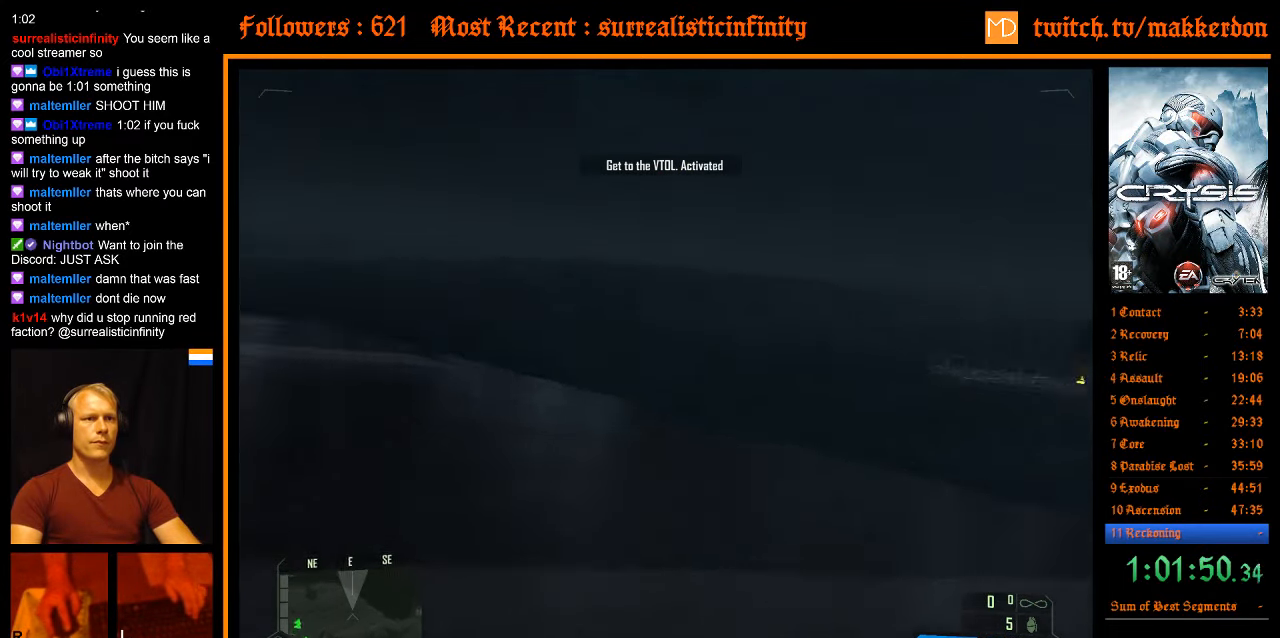
{"keys": ["w"], "mouse": [], "events": [[50, "a", "down"], [150, "w", "up"], [250, "w", "down"], [484, "a", "up"]]}
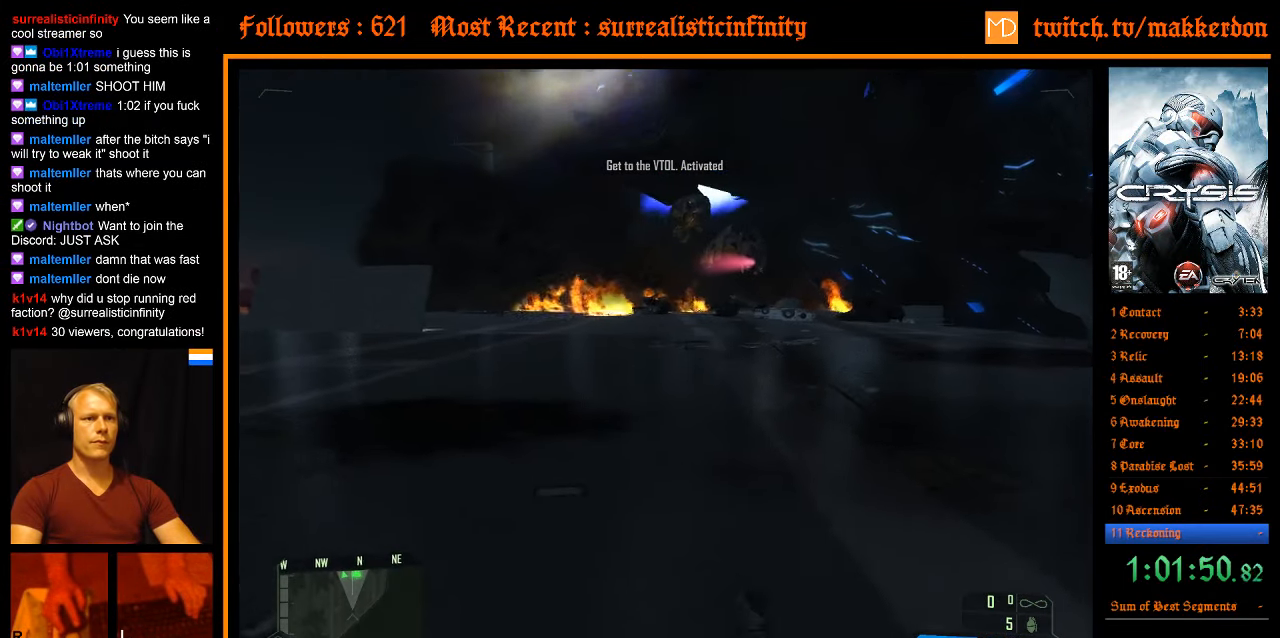
{"keys": ["w"], "mouse": [], "events": []}
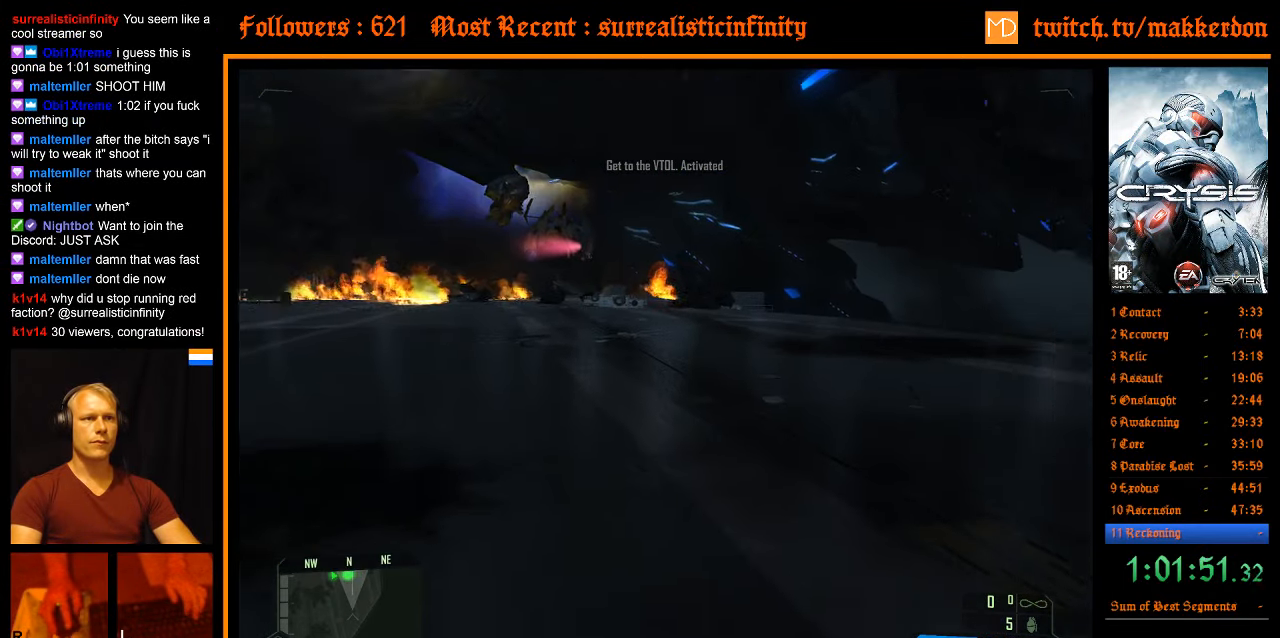
{"keys": ["a", "shift", "w"], "mouse": [], "events": [[317, "space", "down"], [367, "a", "down"], [367, "shift", "down"], [467, "space", "up"]]}
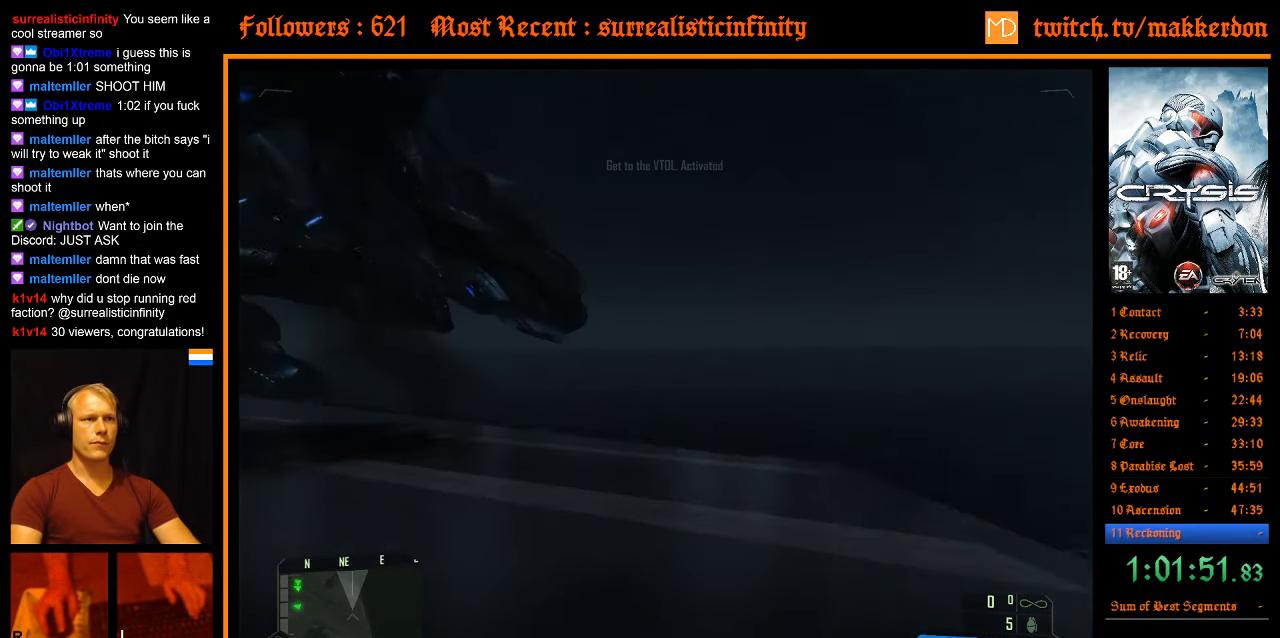
{"keys": ["w"], "mouse": [], "events": [[283, "shift", "up"], [333, "a", "up"]]}